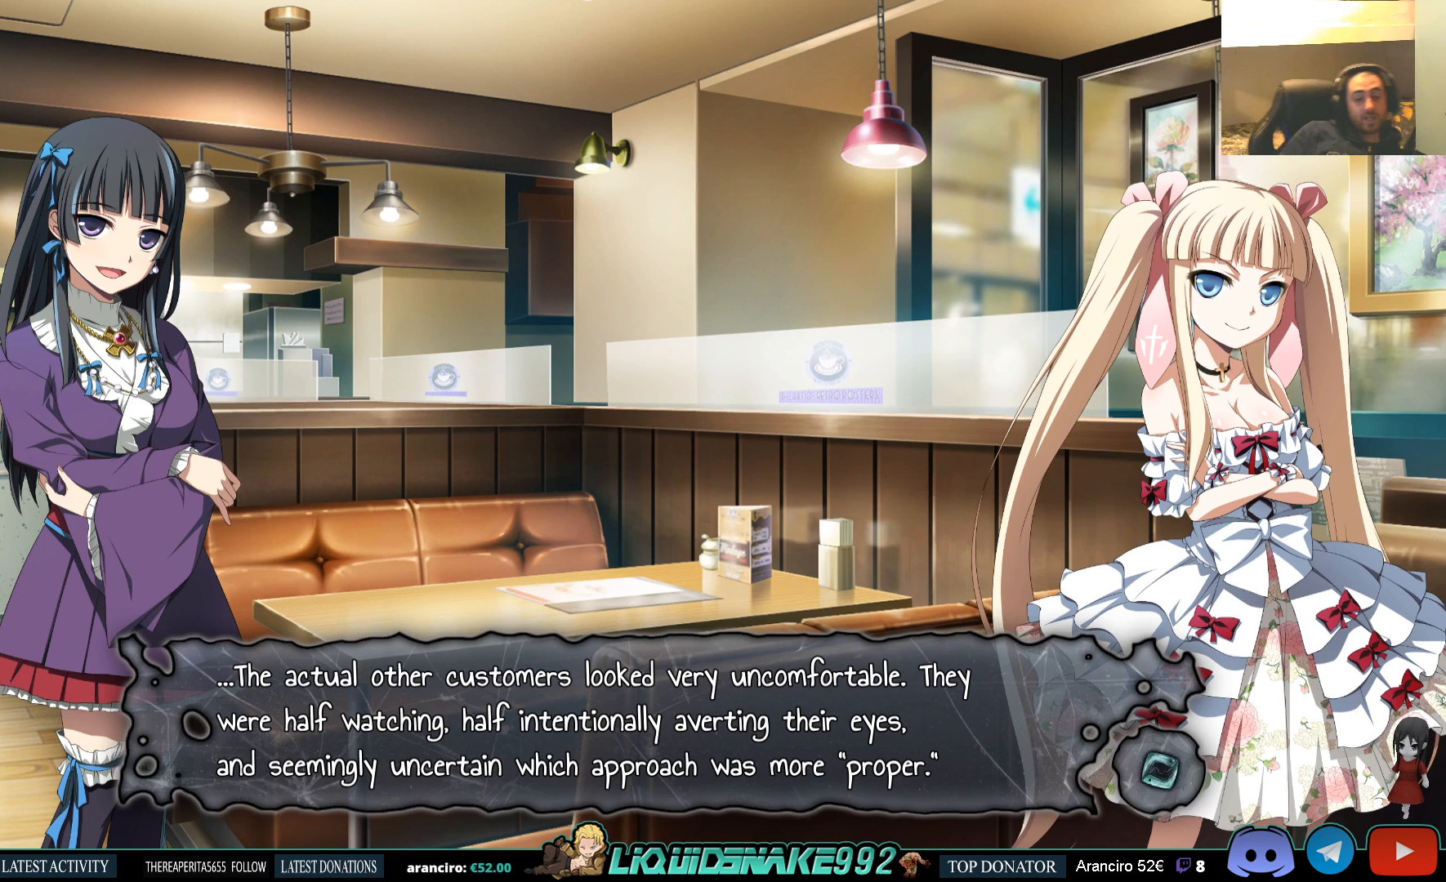
Gameplay with a controller (PlayStation layout); each line is a JSON object with the inputs held at the frame after it. "events" lists button and stick changes between this image and that frame as [ms after this image, input, new state], when the widget could be followed in between. Not read: left_stick right_stick.
{"buttons": [], "events": [[133, "CROSS", "down"], [233, "CROSS", "up"]]}
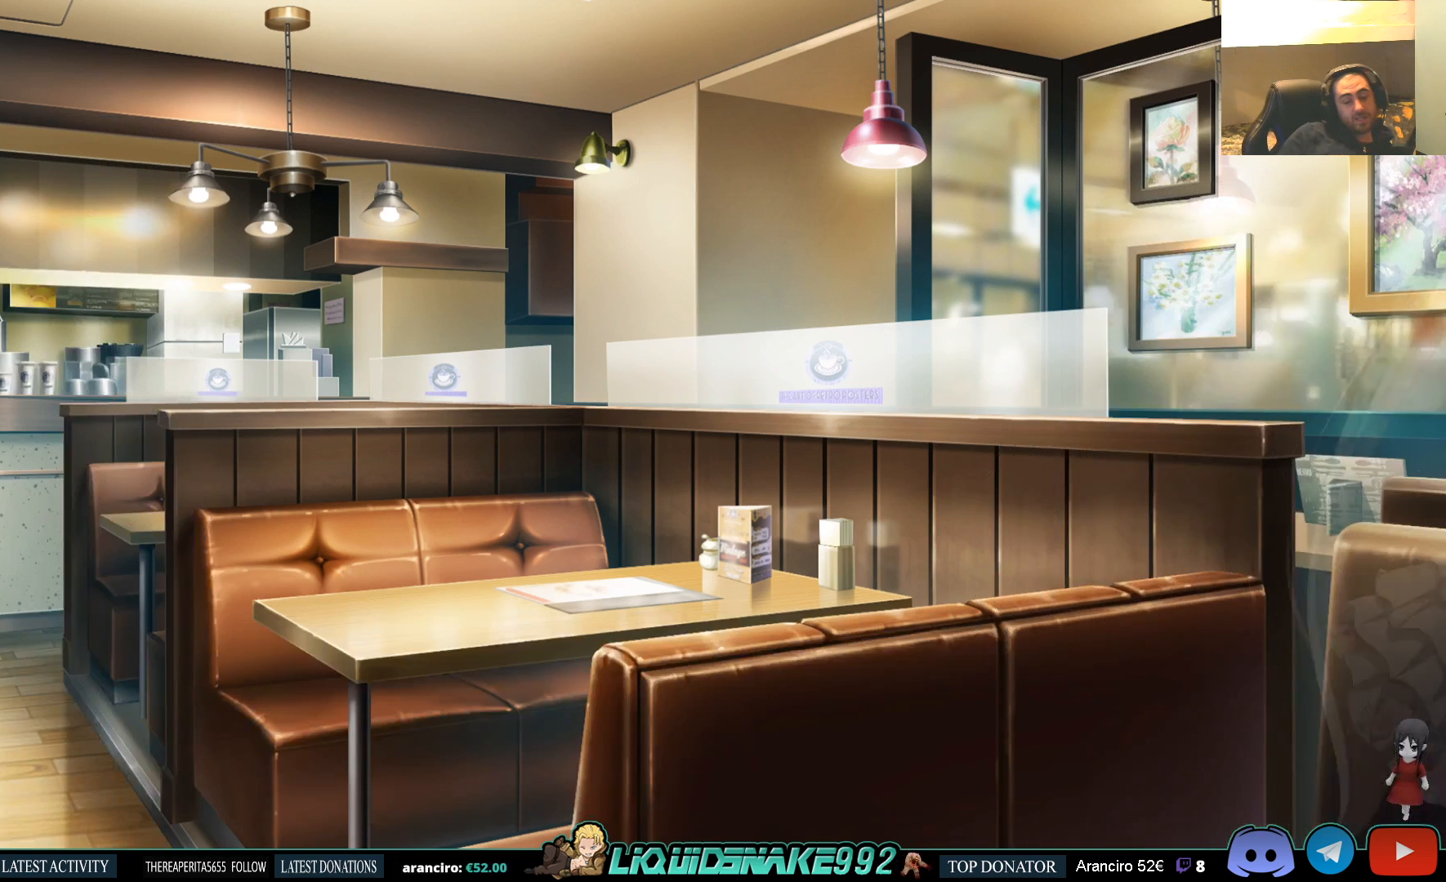
{"buttons": [], "events": []}
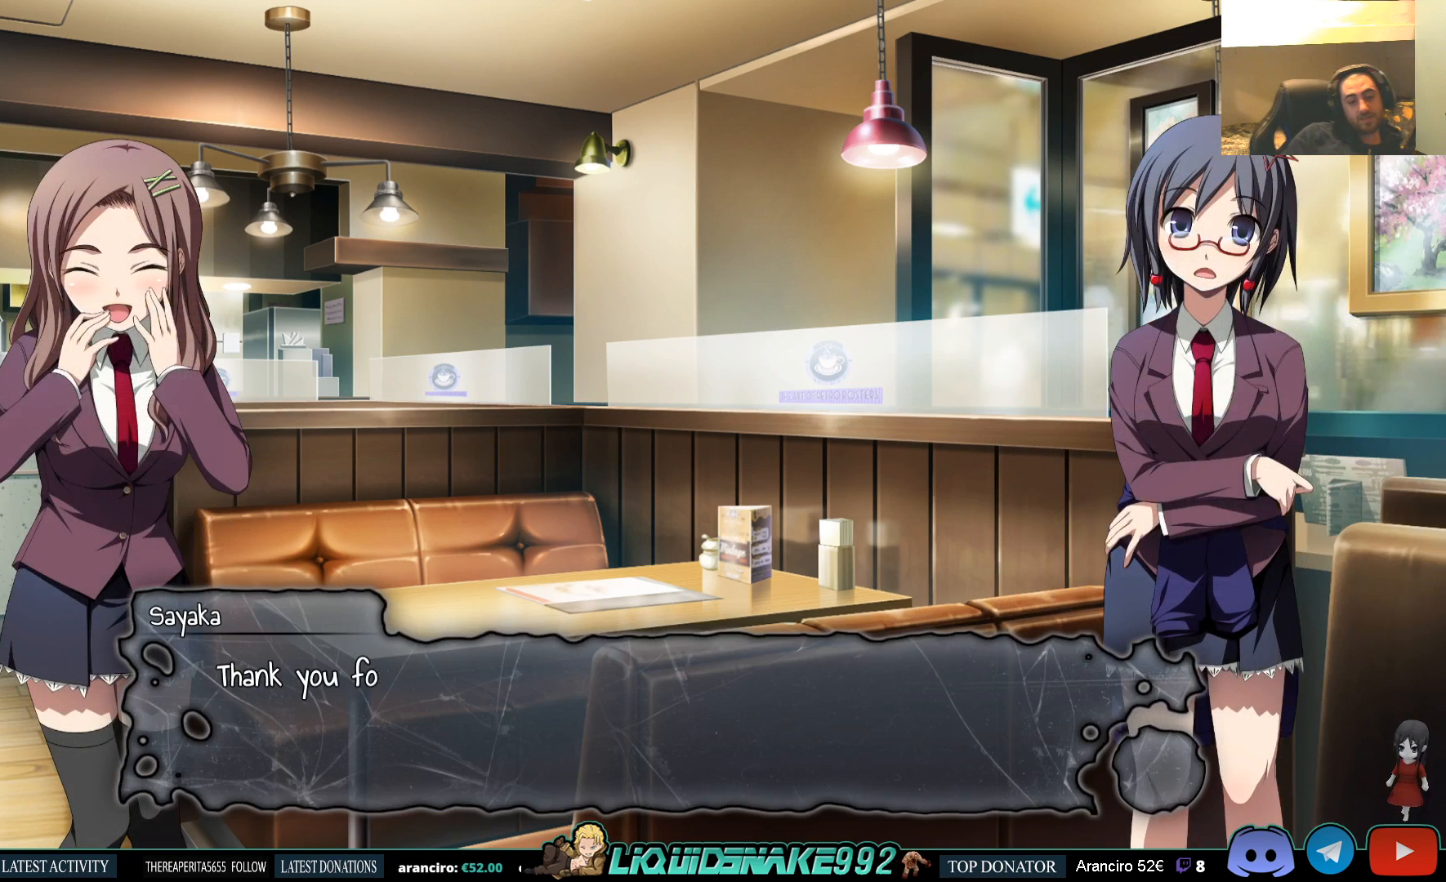
{"buttons": [], "events": [[83, "CROSS", "down"], [200, "CROSS", "up"]]}
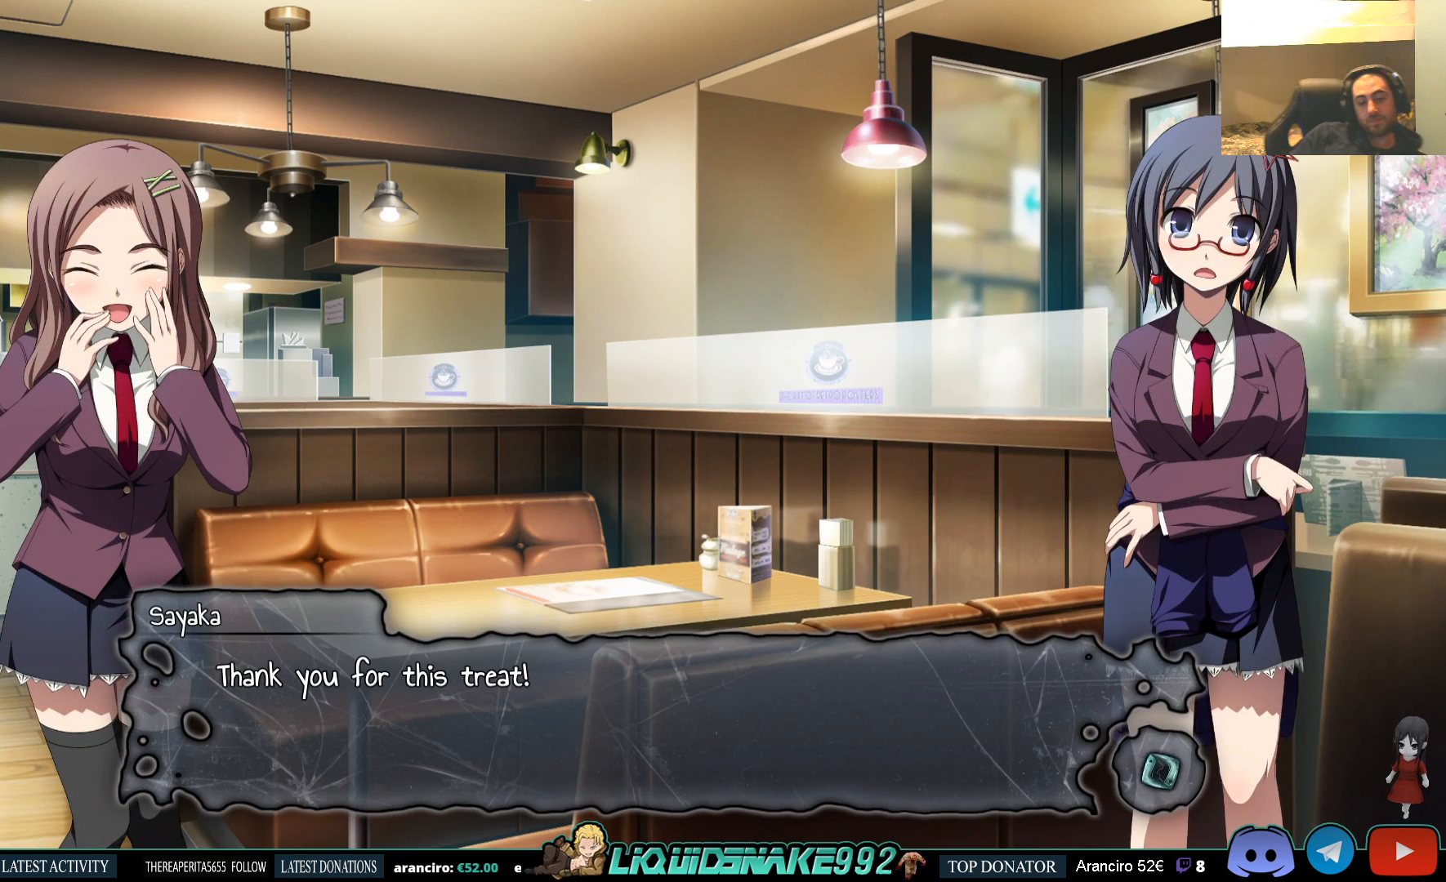
{"buttons": [], "events": []}
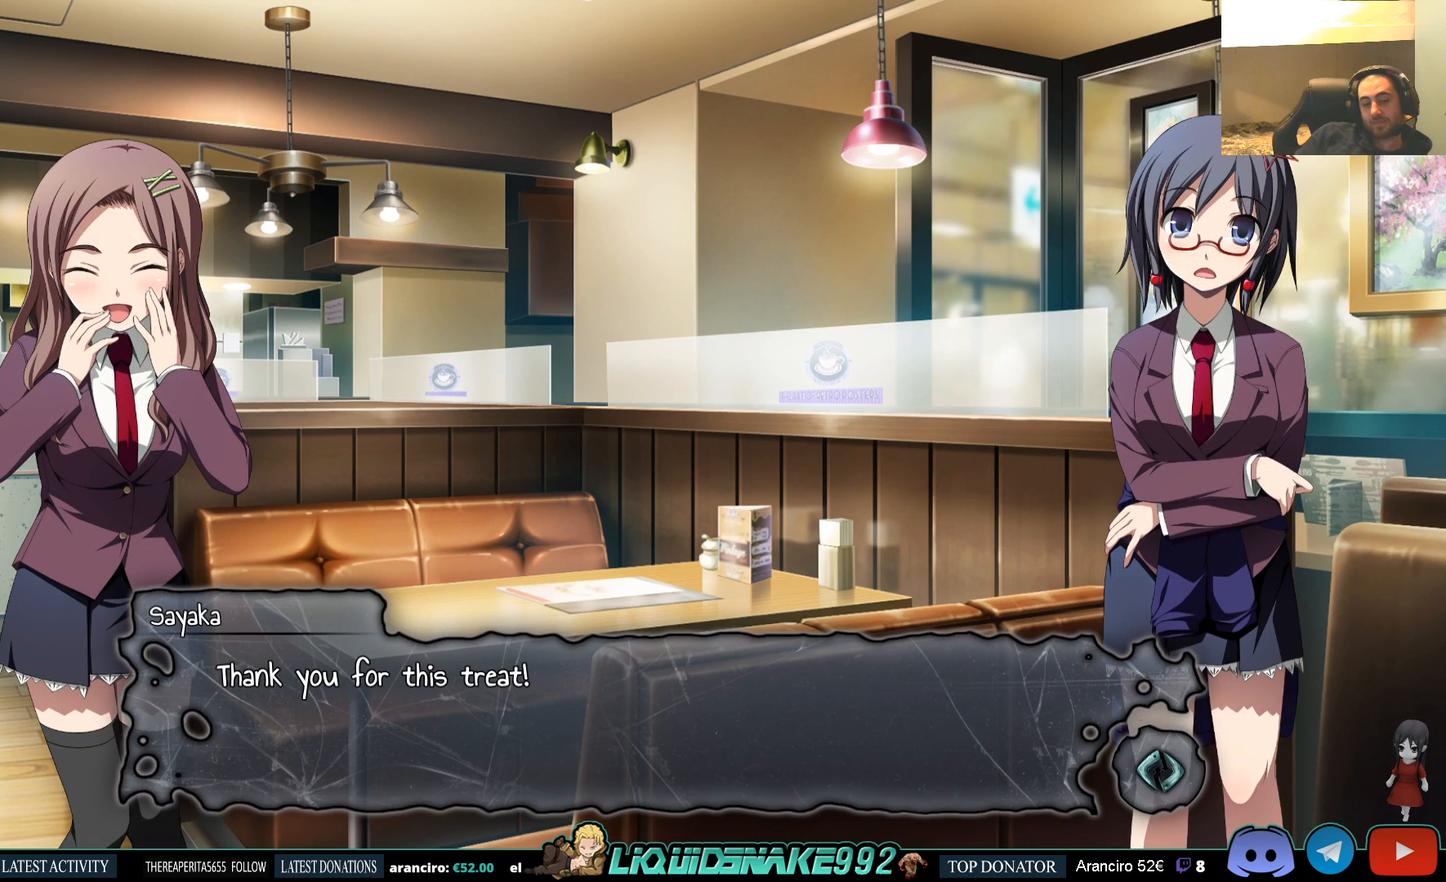
{"buttons": [], "events": []}
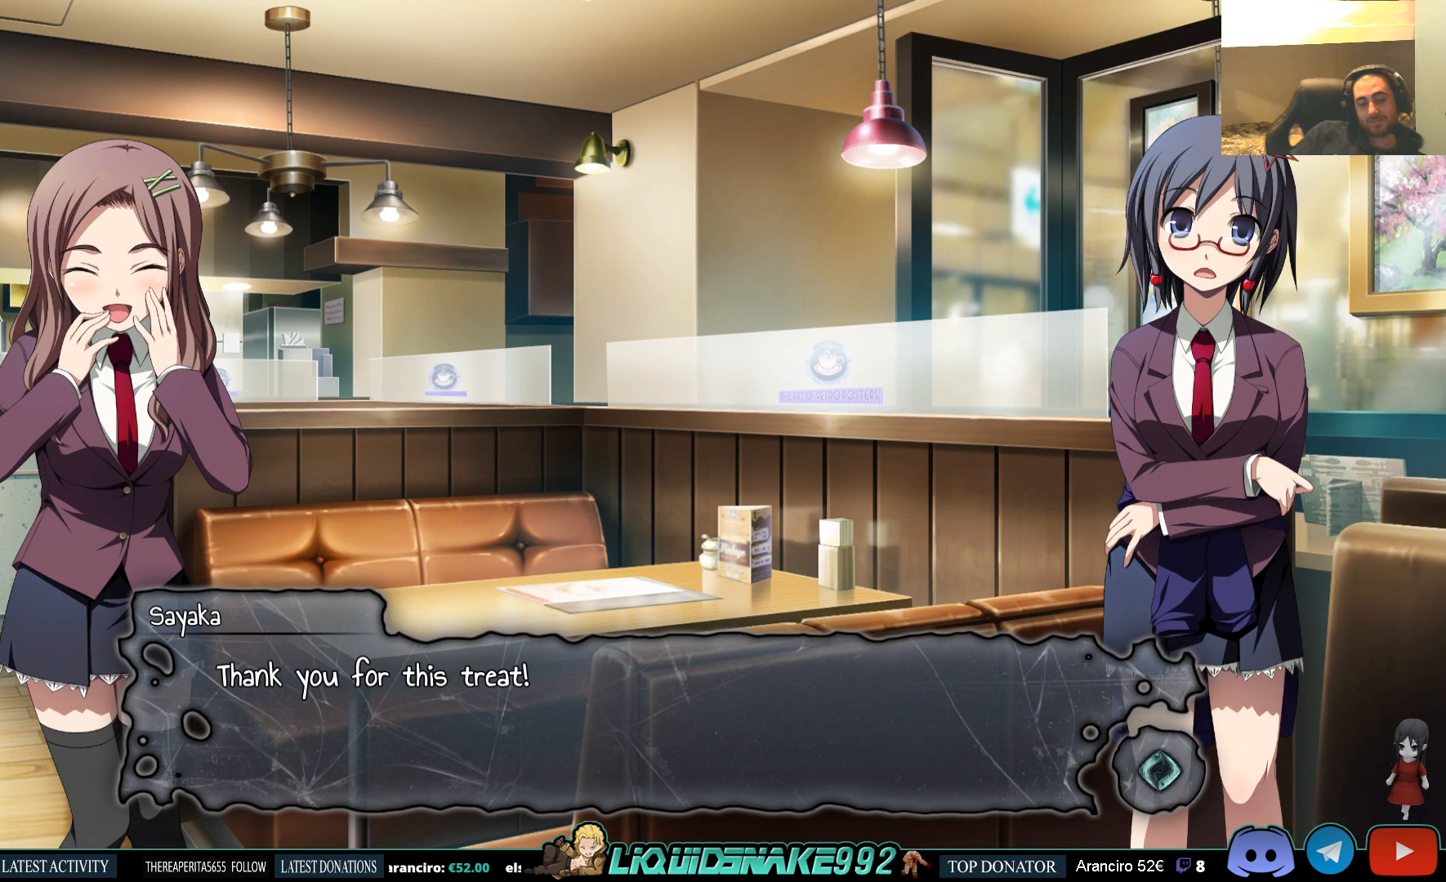
{"buttons": [], "events": []}
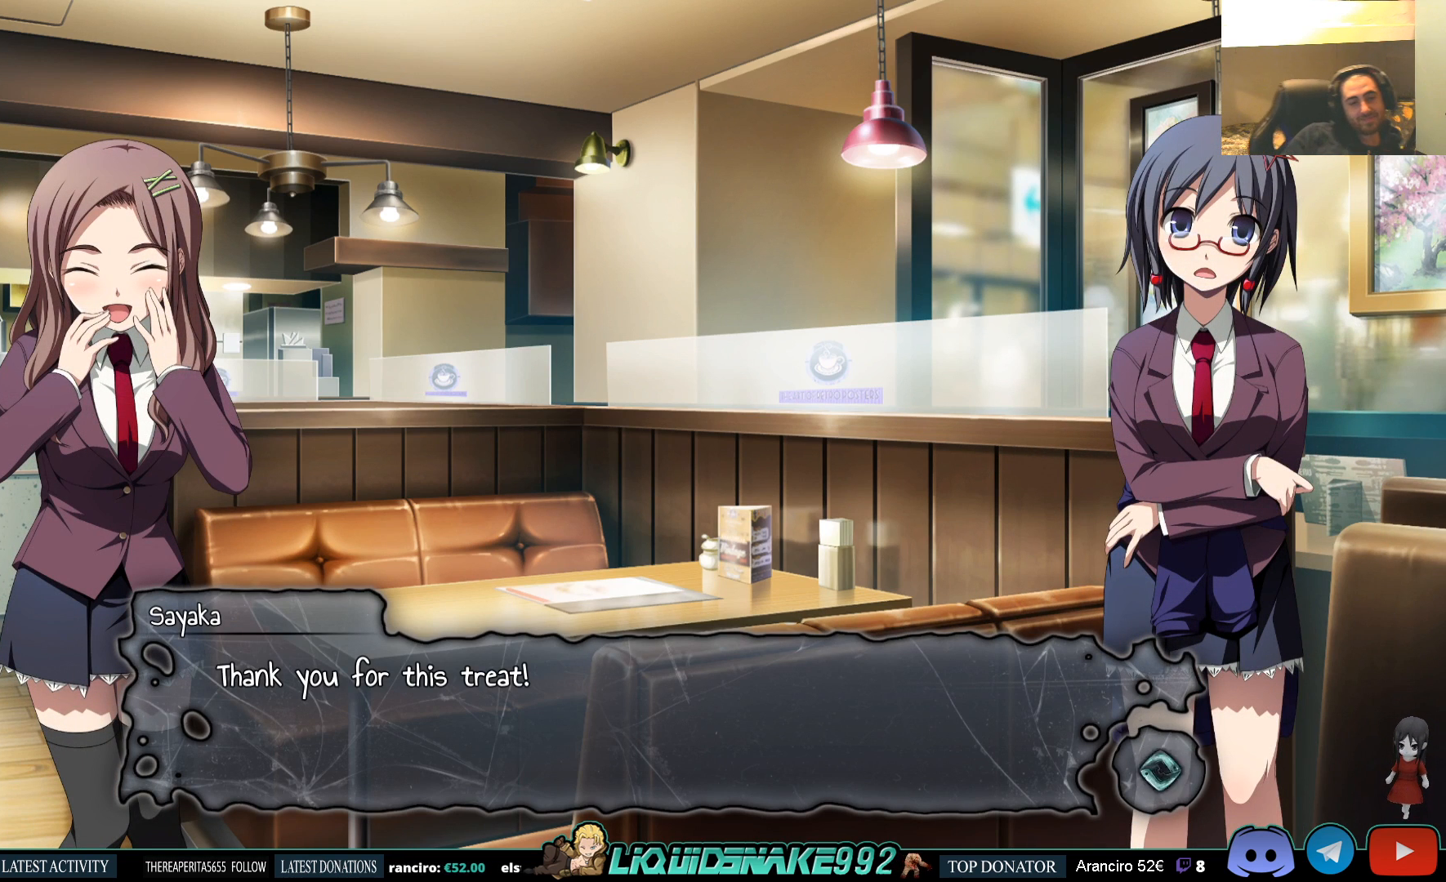
{"buttons": [], "events": [[33, "CROSS", "down"], [150, "CROSS", "up"]]}